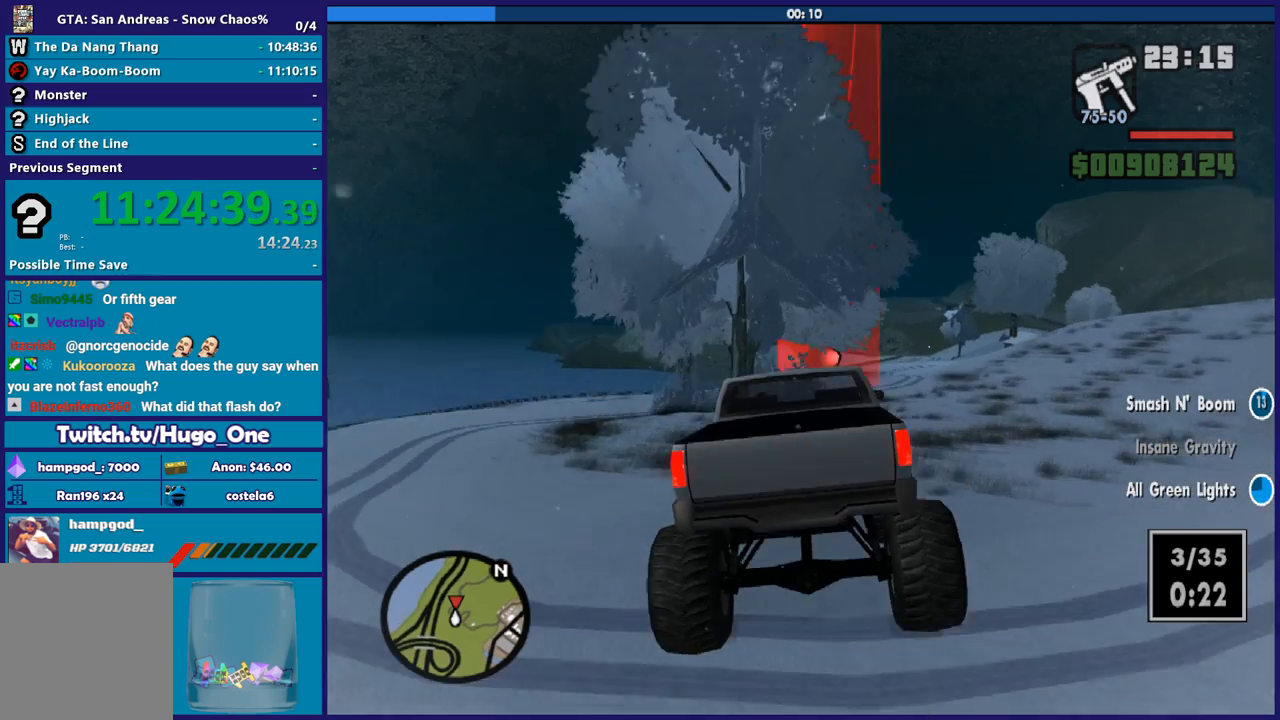
Gameplay with a controller (Xbox layout); each line is a JSON object with the inputs held at the frame after it. "button_events" lists button changes between this image and that frame as [ms after this image, input, new state], when the widget could be followed in between (sticks are given only as held states). This document gives stick clicks only as held states, not as events. Not read: L1 R1.
{"buttons": ["R2"], "left_stick": "left", "right_stick": "center", "button_events": [[100, "R2", "up"], [467, "R2", "down"]]}
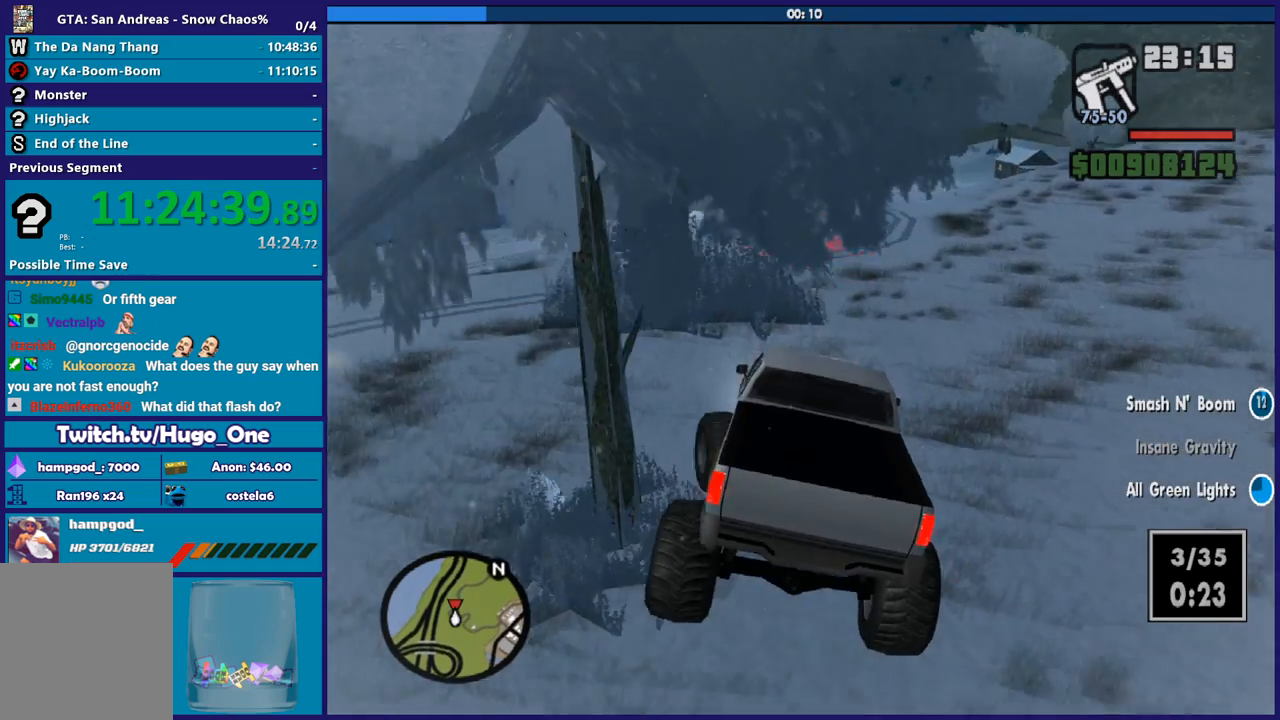
{"buttons": ["R2"], "left_stick": "center", "right_stick": "center", "button_events": []}
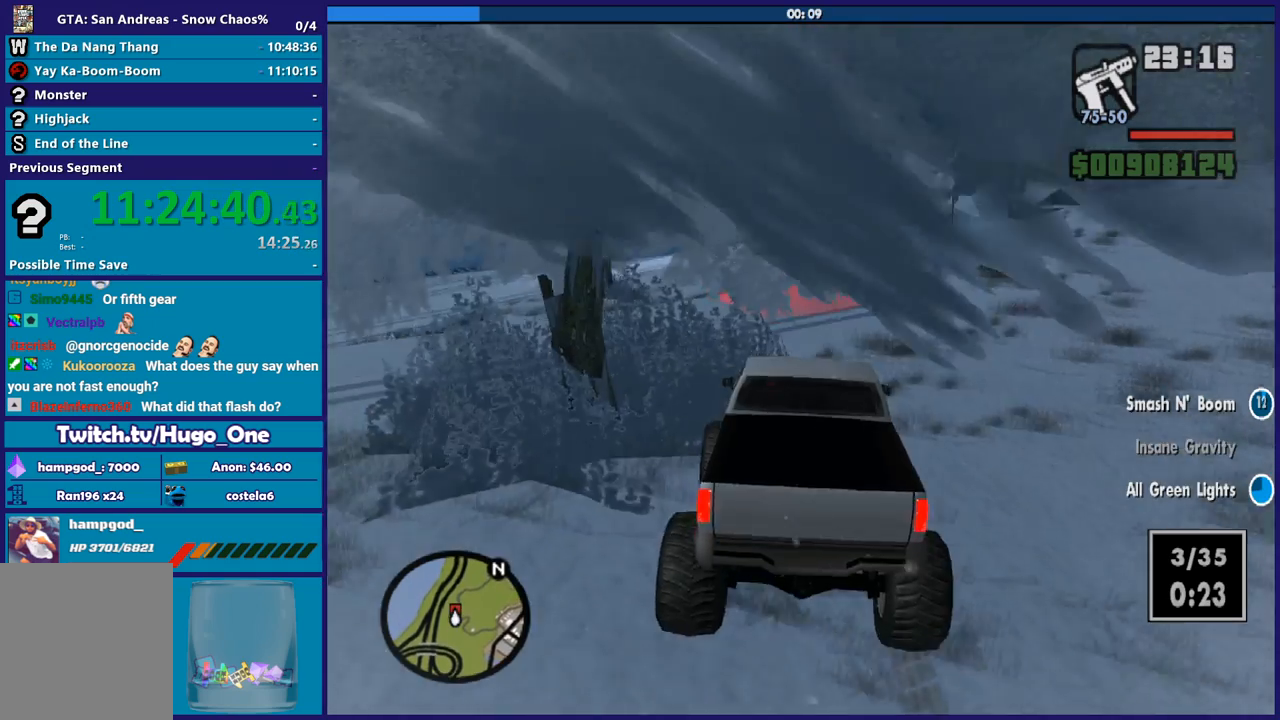
{"buttons": ["R2"], "left_stick": "right", "right_stick": "down-right", "button_events": []}
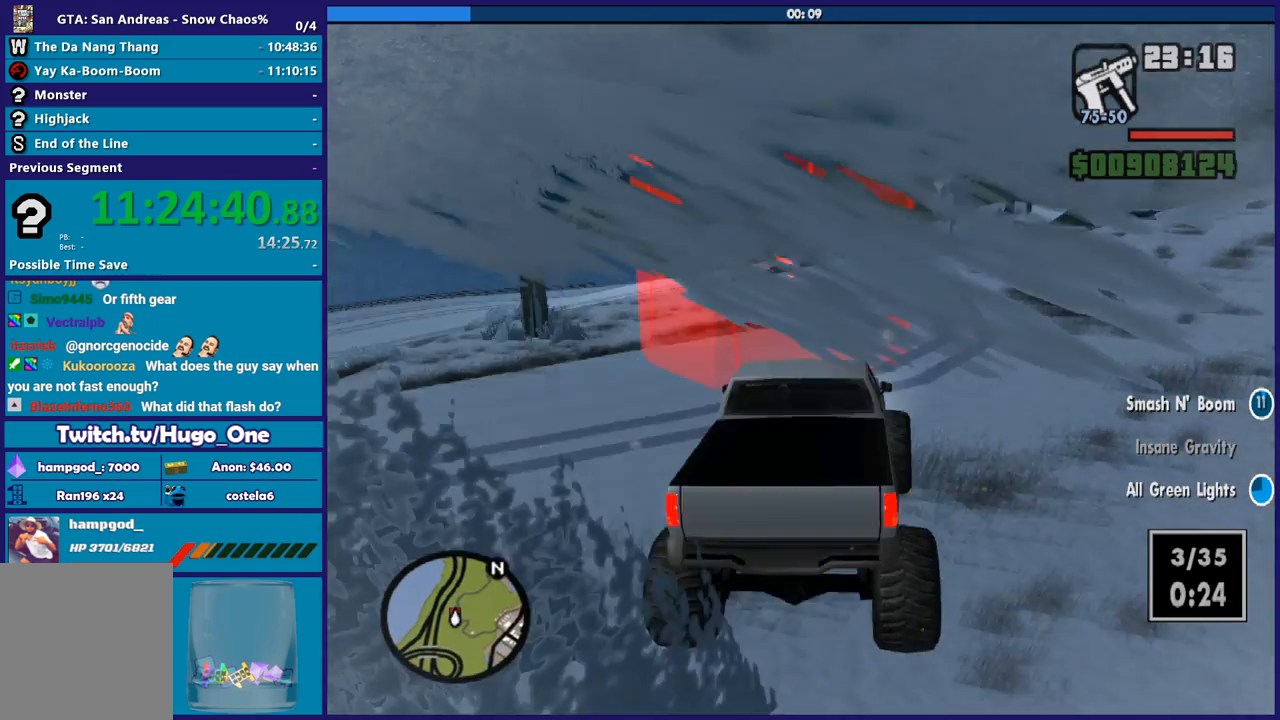
{"buttons": ["R2"], "left_stick": "center", "right_stick": "down-right", "button_events": []}
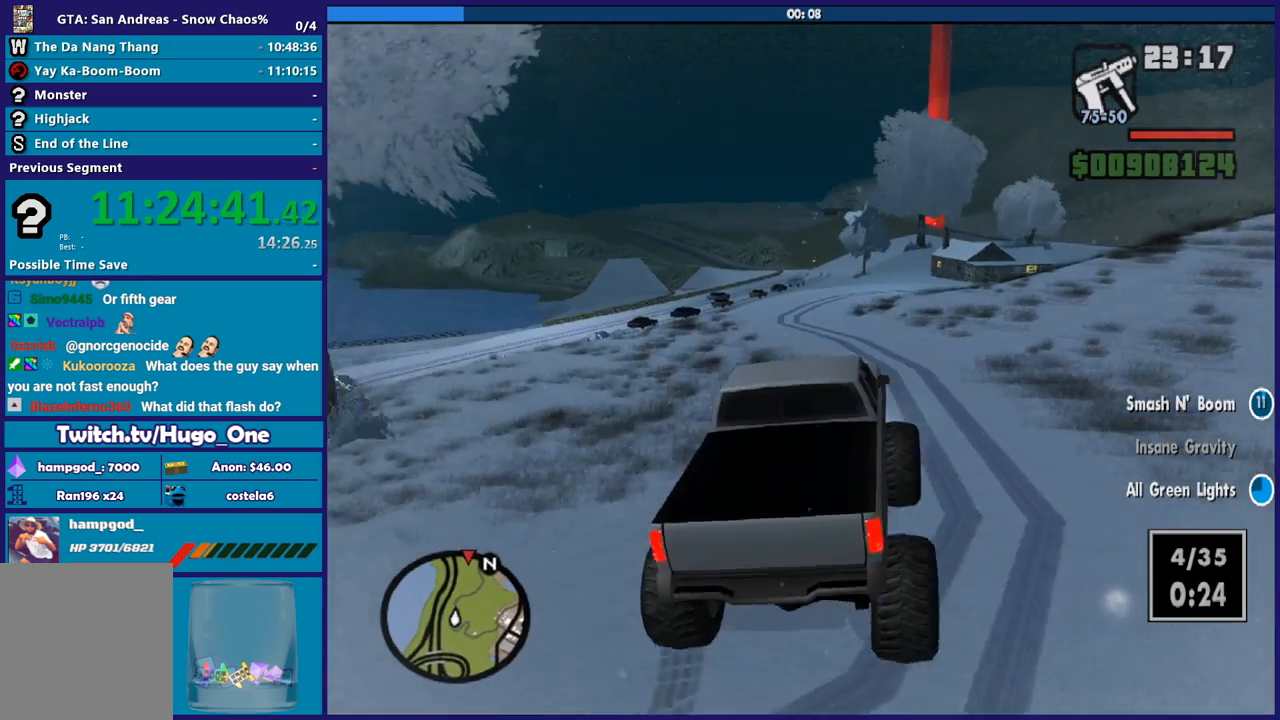
{"buttons": [], "left_stick": "left", "right_stick": "center", "button_events": [[467, "R2", "up"]]}